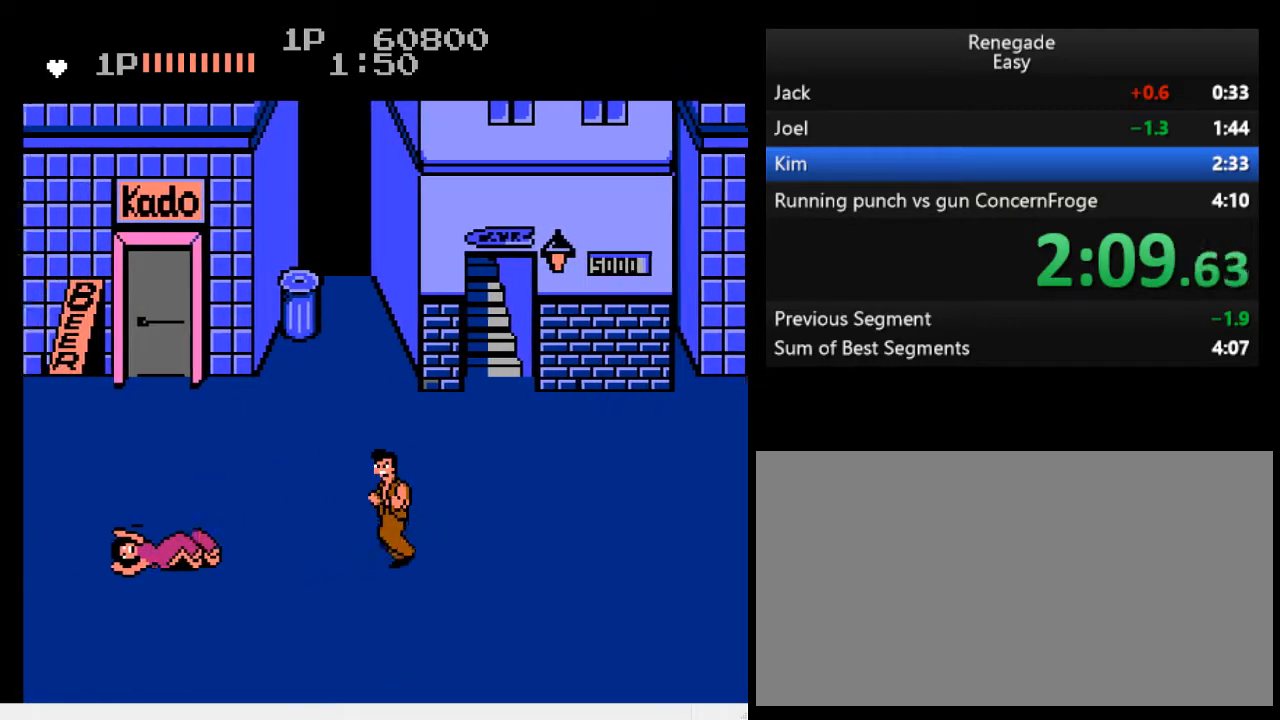
Gameplay with a controller (Nintendo layout); each line is a JSON object with the inputs held at the frame after it. "events" lists button and stick changes between this image and that frame as [ms after this image, input, new state], when the widget could be followed in between. Not read: L3 R3.
{"buttons": ["DPAD_LEFT"], "events": [[67, "DPAD_LEFT", "up"], [133, "B", "down"], [133, "DPAD_LEFT", "down"], [267, "B", "up"]]}
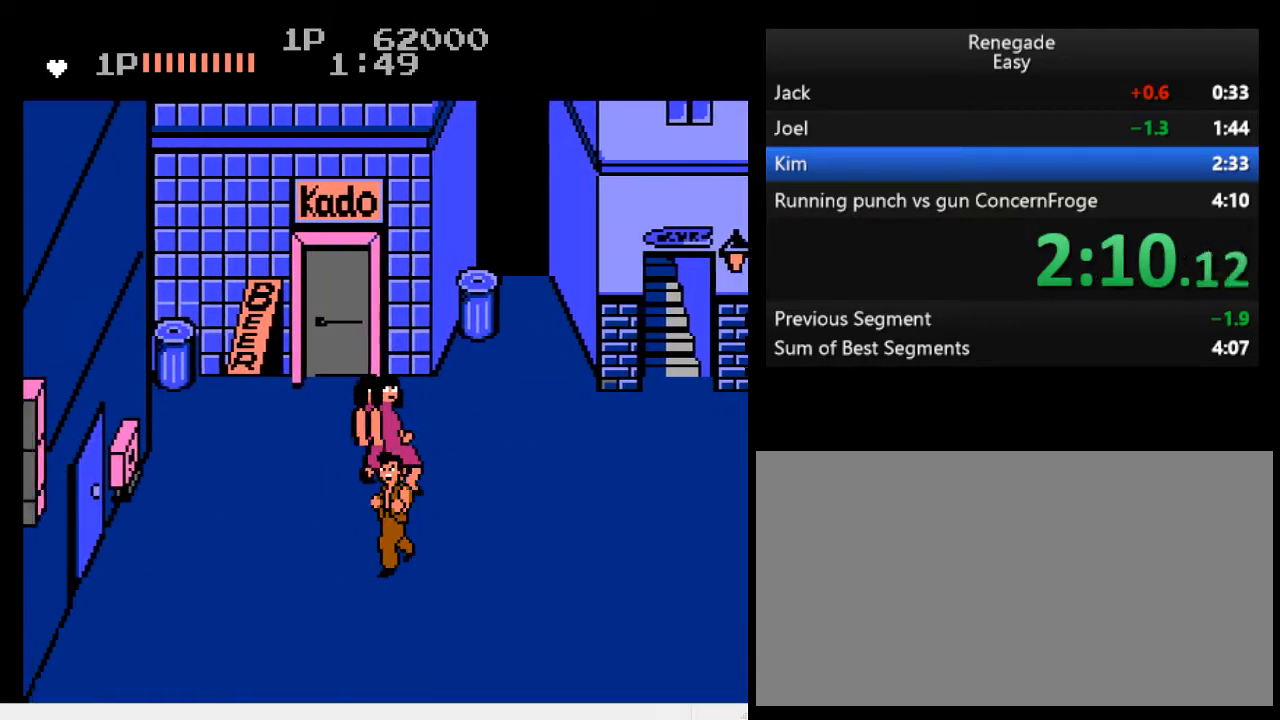
{"buttons": ["DPAD_LEFT"], "events": []}
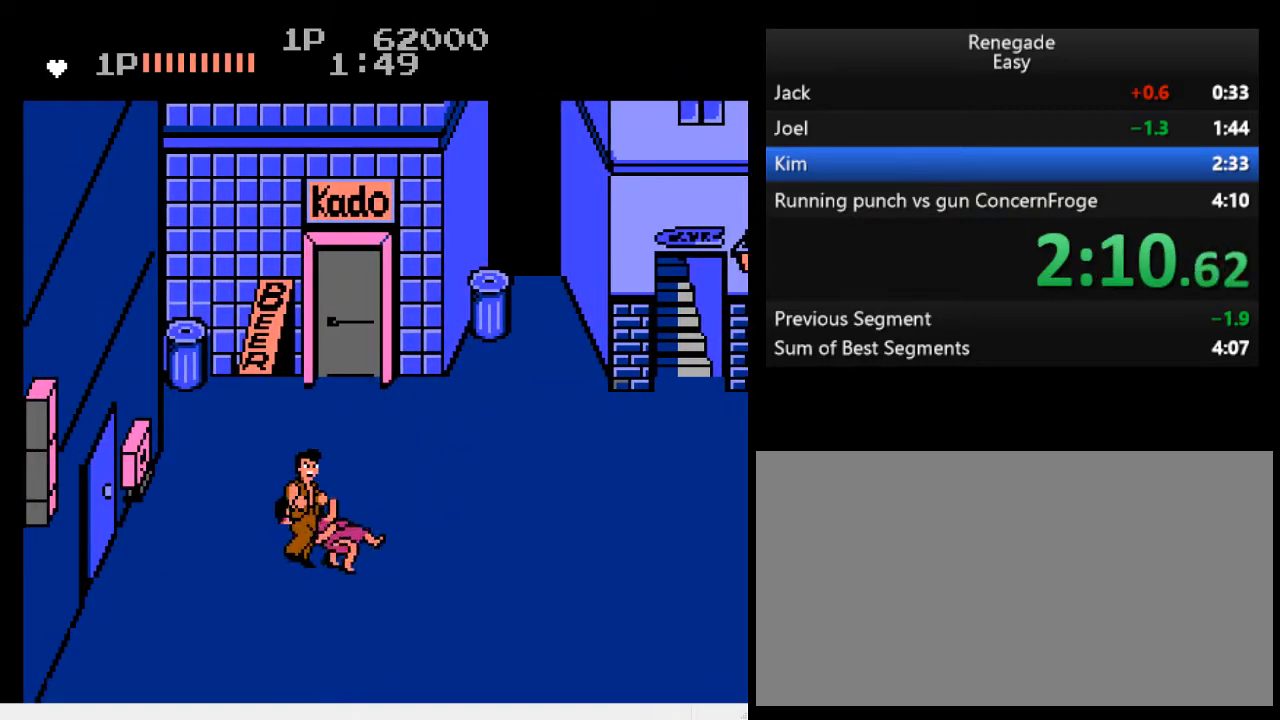
{"buttons": [], "events": [[33, "DPAD_LEFT", "up"]]}
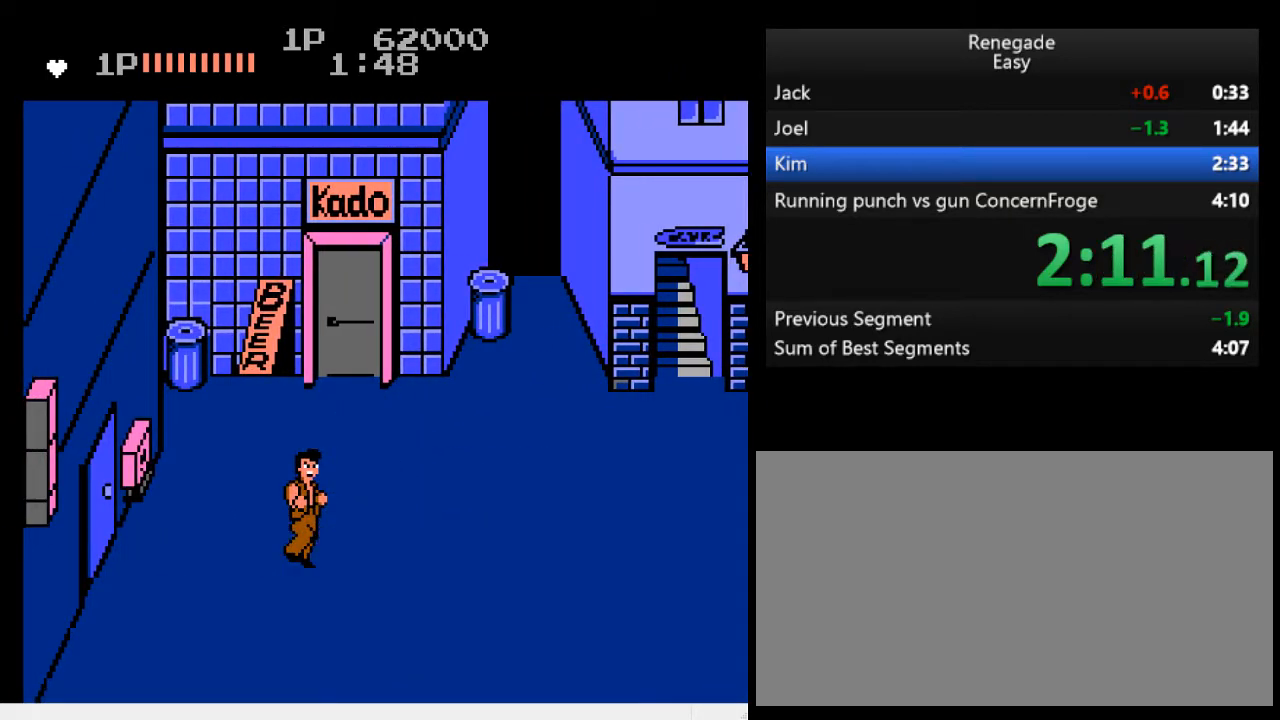
{"buttons": [], "events": []}
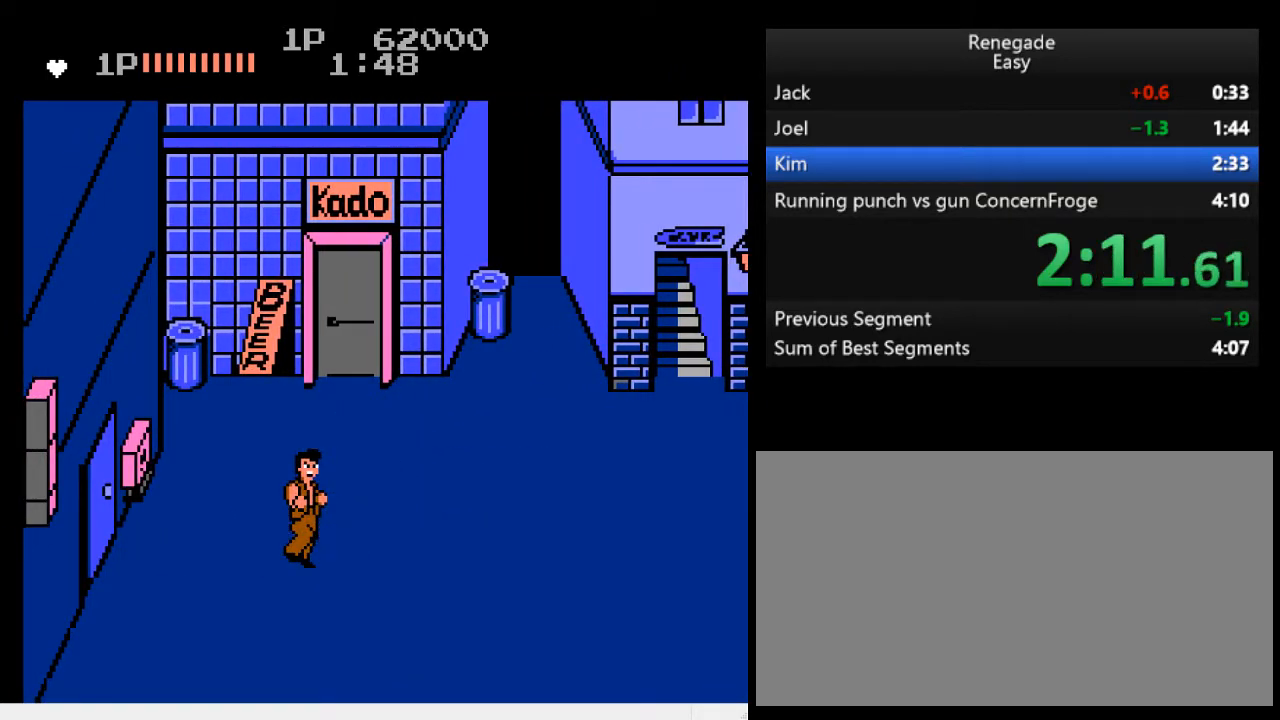
{"buttons": ["DPAD_RIGHT"], "events": [[367, "DPAD_RIGHT", "down"], [467, "DPAD_RIGHT", "up"], [500, "DPAD_RIGHT", "down"]]}
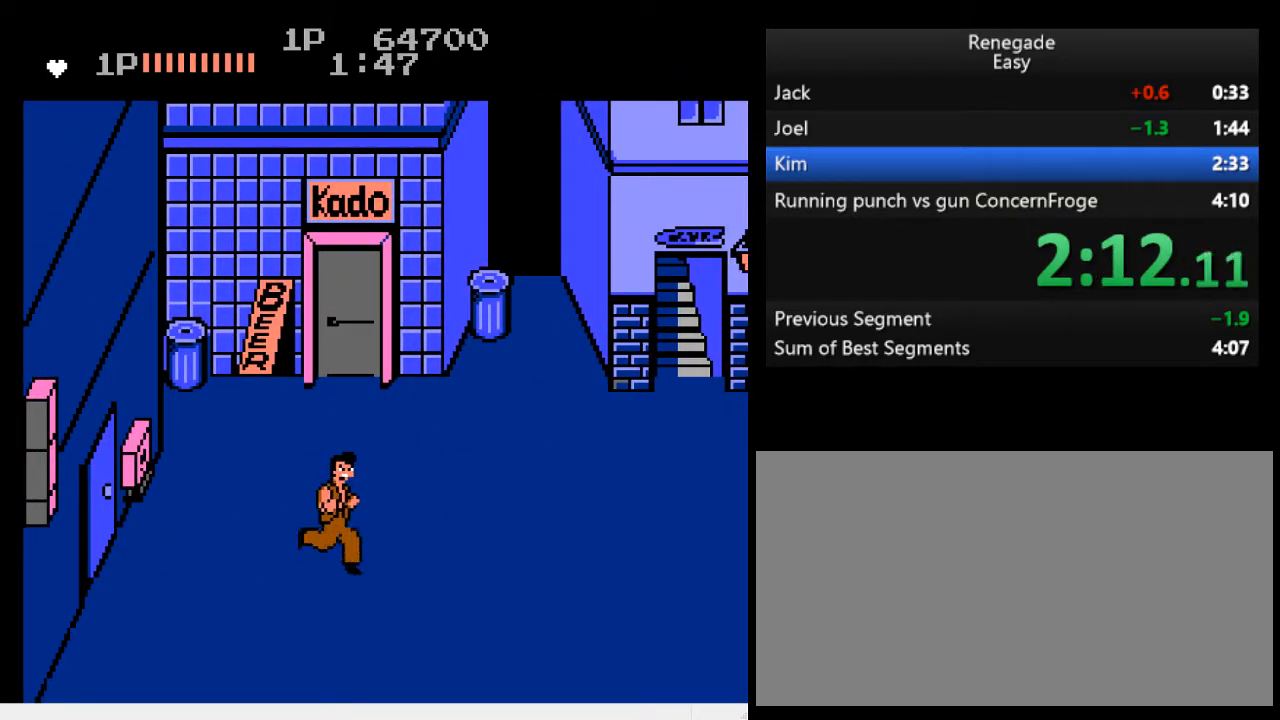
{"buttons": [], "events": [[100, "DPAD_RIGHT", "up"]]}
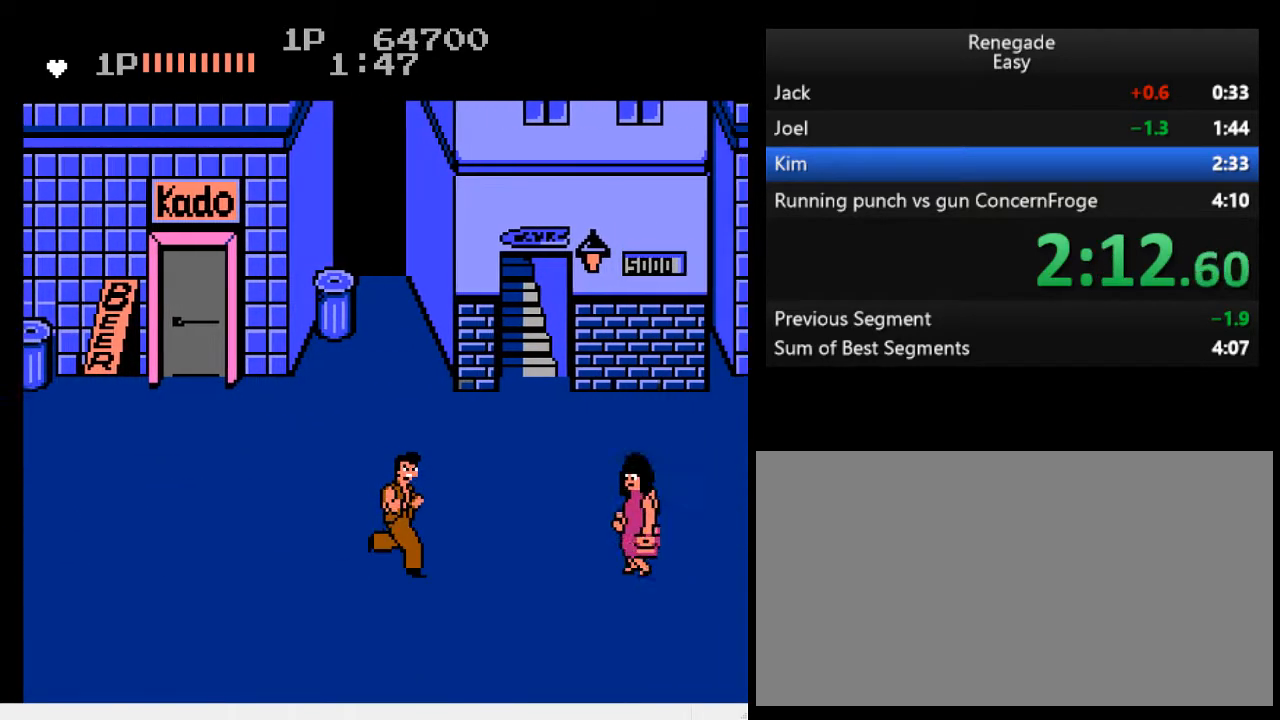
{"buttons": [], "events": [[133, "A", "down"], [400, "A", "up"]]}
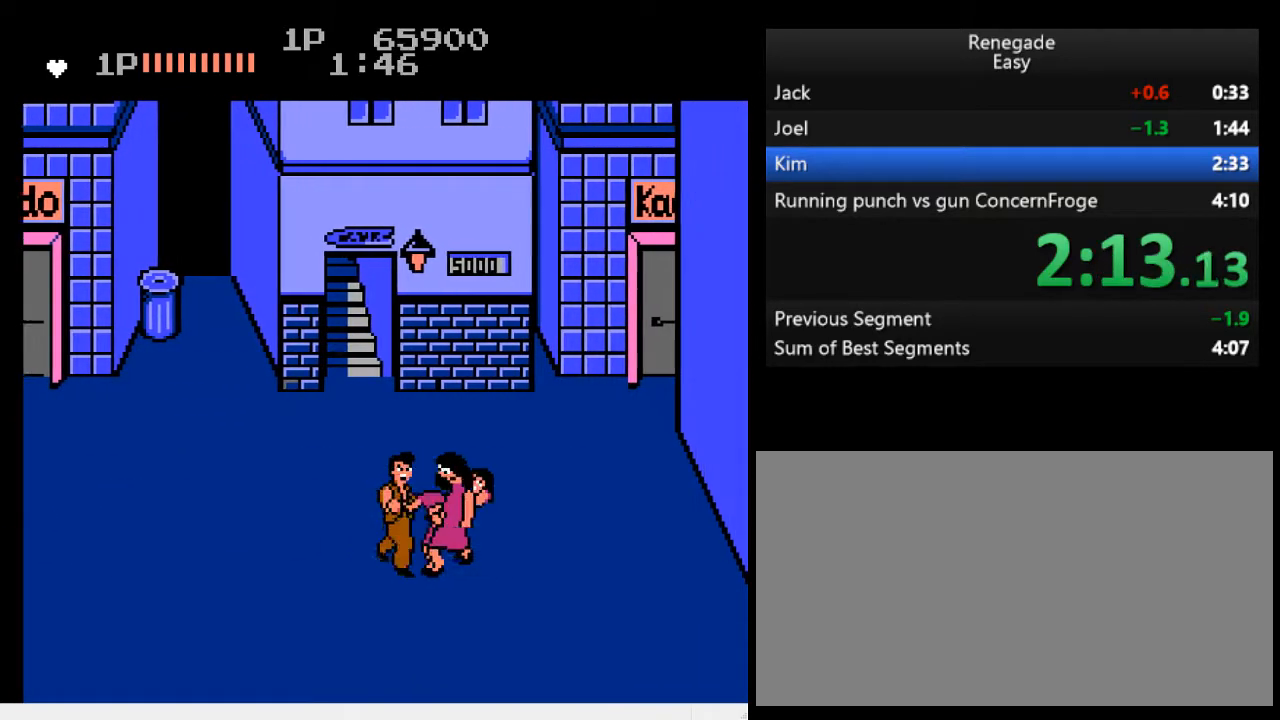
{"buttons": ["DPAD_LEFT"], "events": [[33, "DPAD_LEFT", "down"]]}
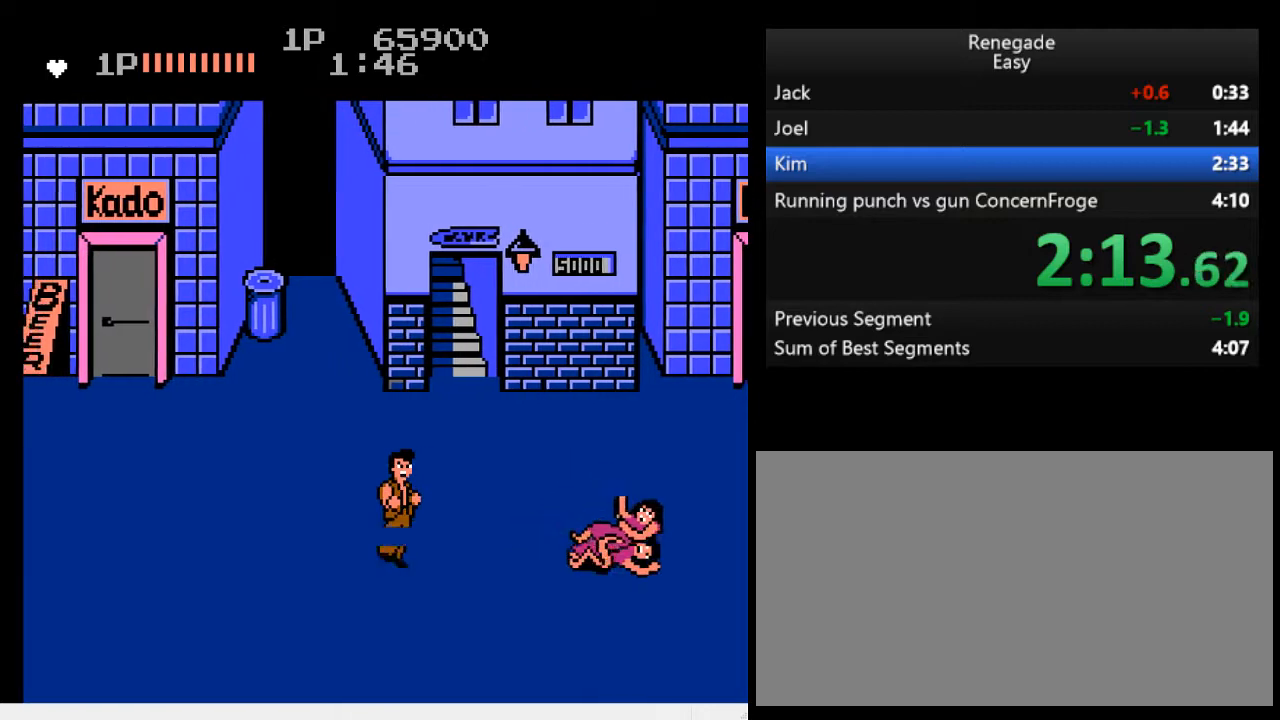
{"buttons": [], "events": [[300, "DPAD_LEFT", "up"]]}
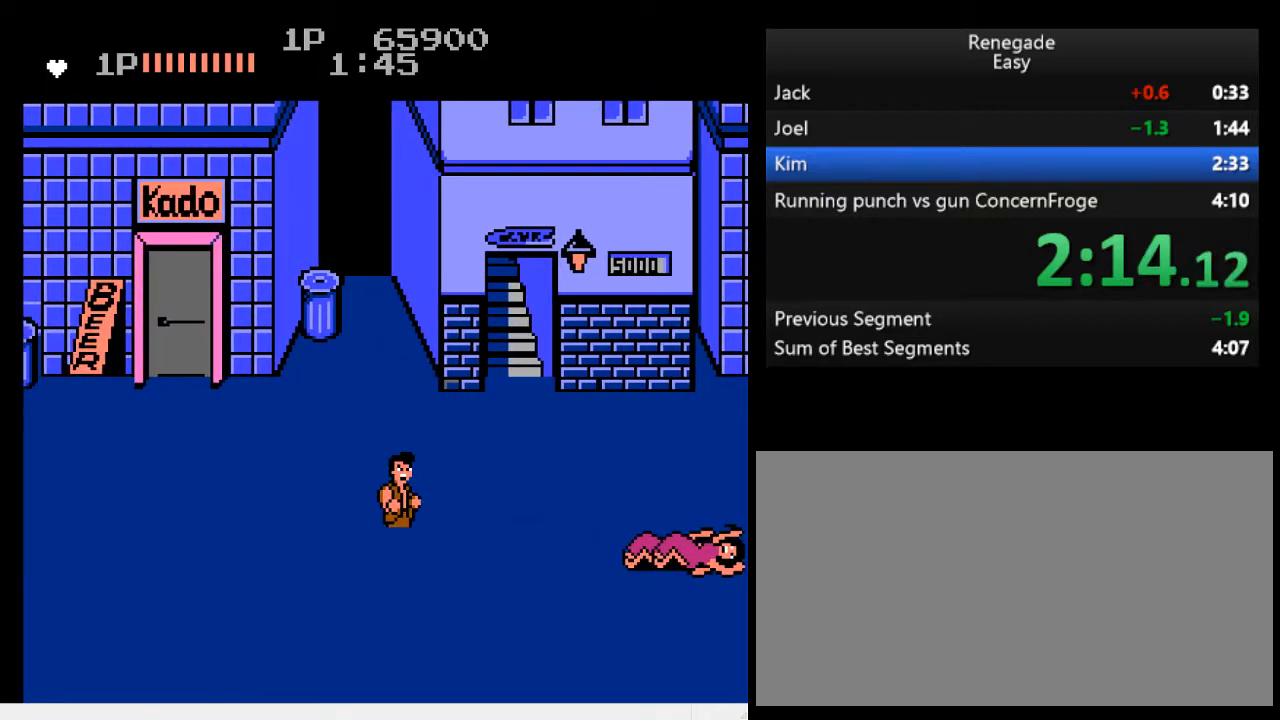
{"buttons": ["A", "DPAD_RIGHT"], "events": [[33, "DPAD_RIGHT", "down"], [100, "DPAD_RIGHT", "up"], [133, "DPAD_RIGHT", "down"], [400, "A", "down"]]}
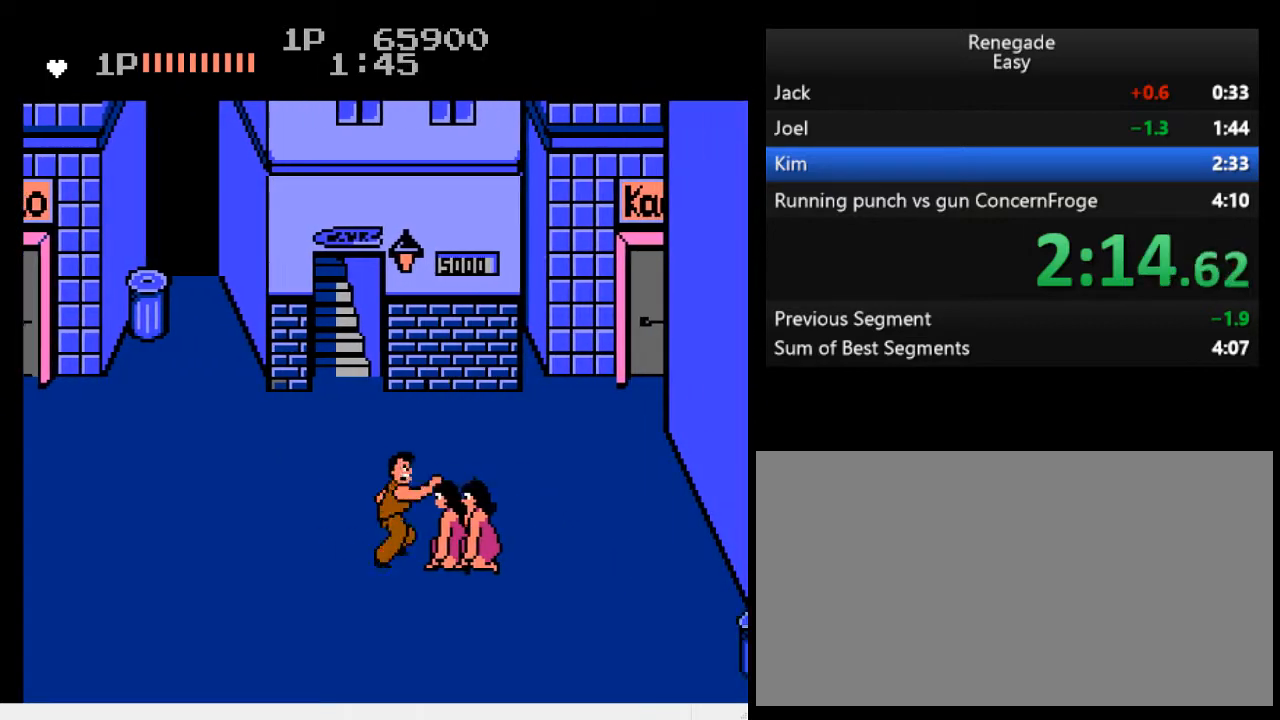
{"buttons": [], "events": [[67, "A", "up"], [500, "DPAD_RIGHT", "up"]]}
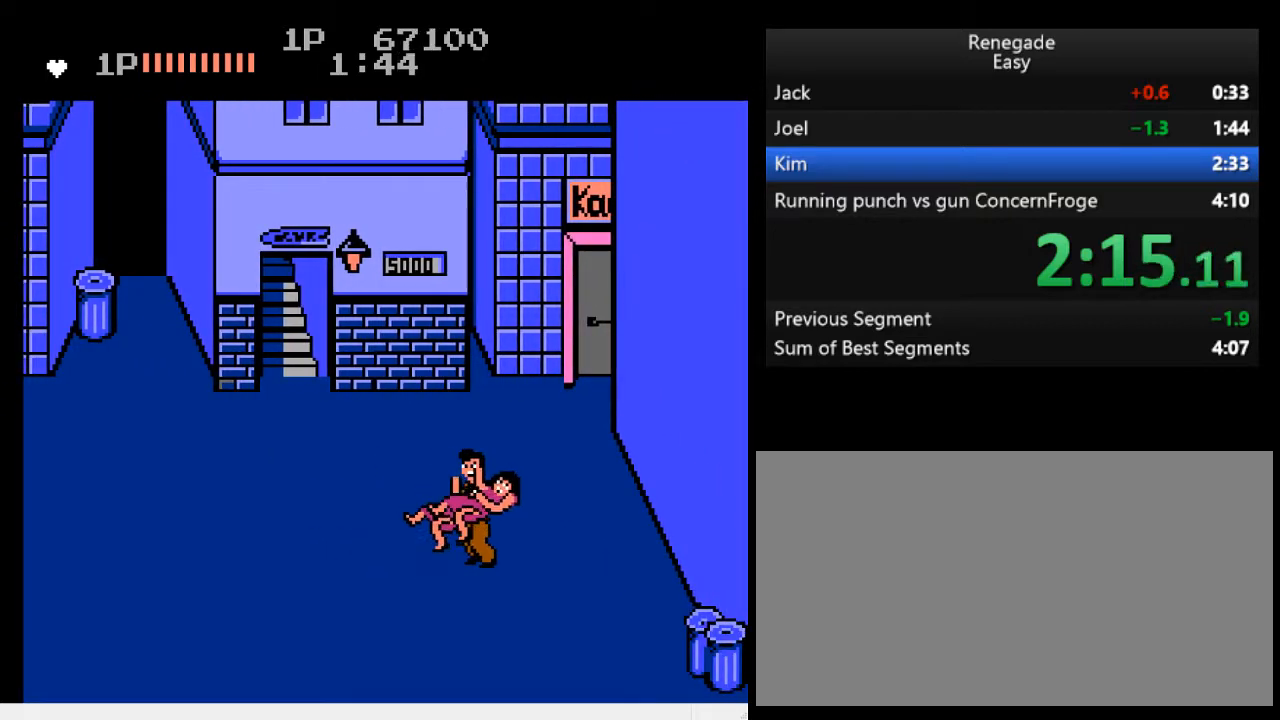
{"buttons": [], "events": []}
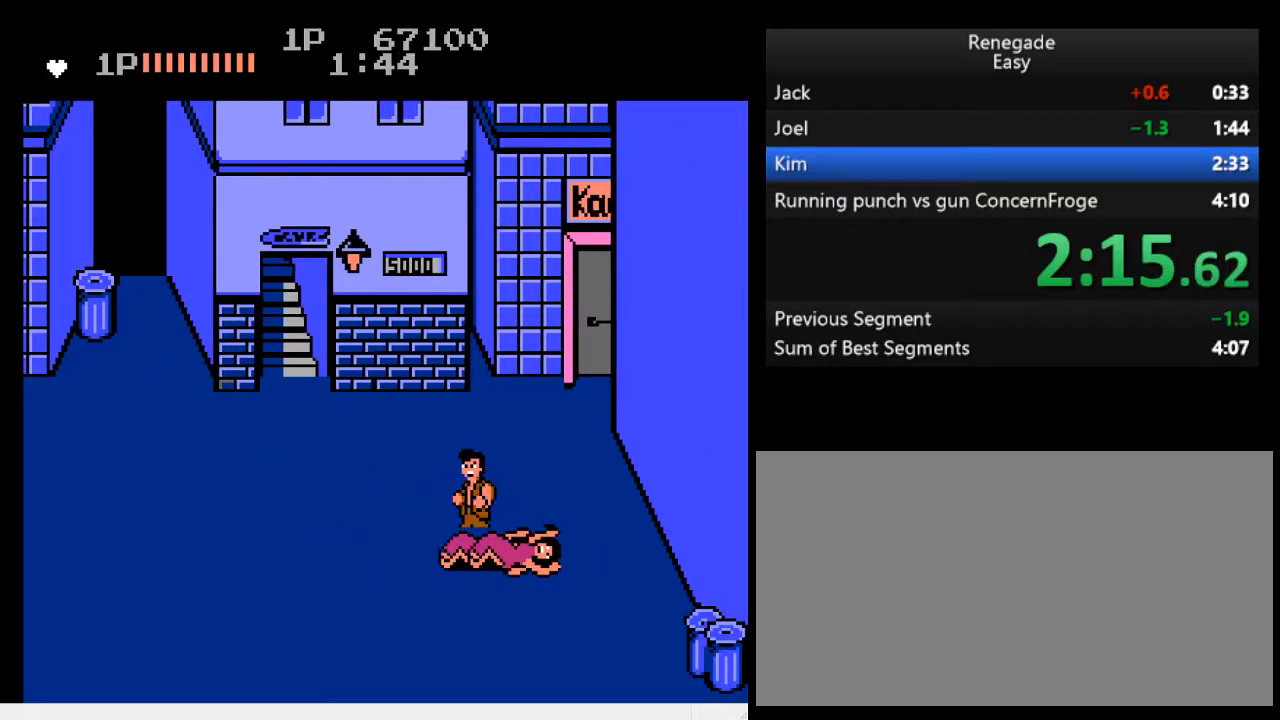
{"buttons": [], "events": []}
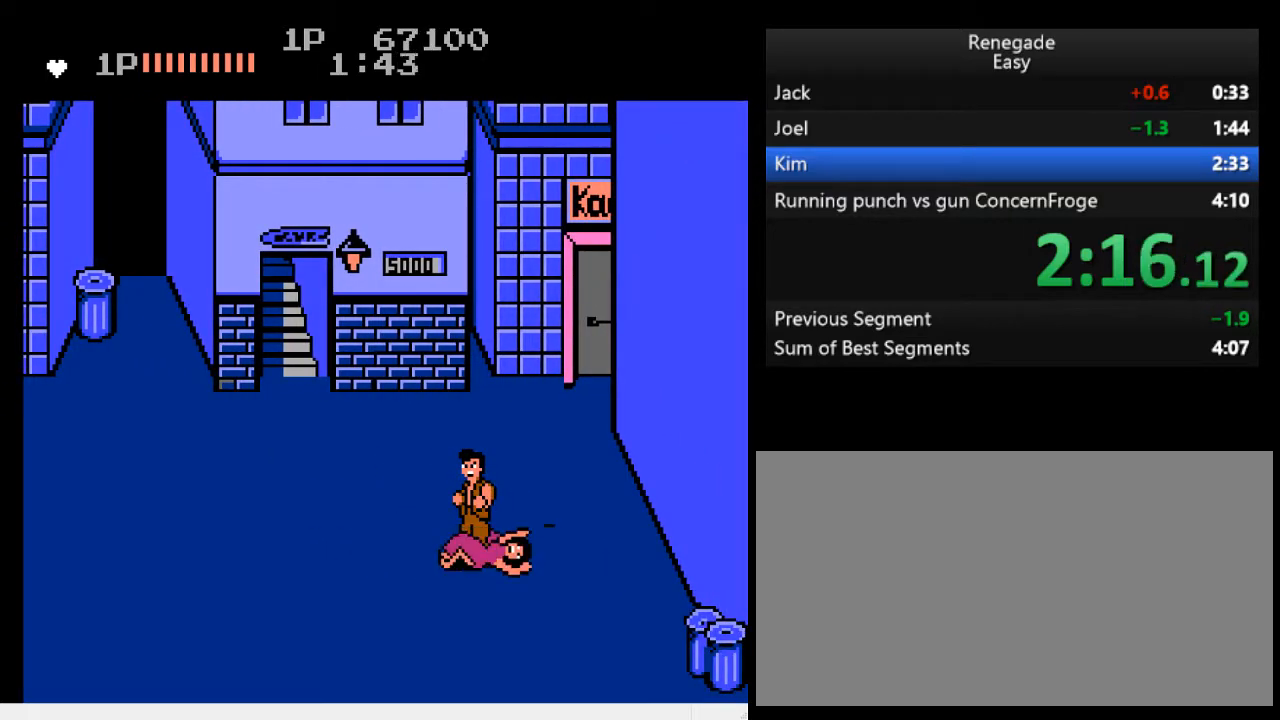
{"buttons": [], "events": []}
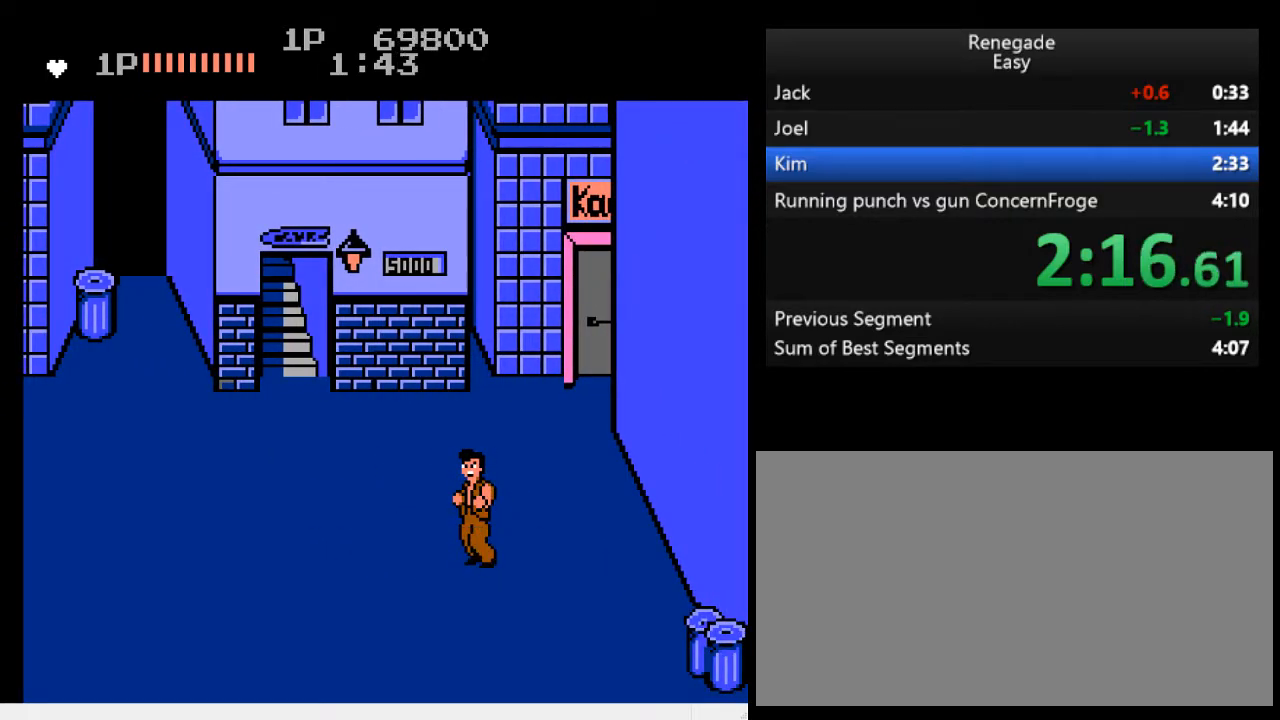
{"buttons": [], "events": [[67, "DPAD_LEFT", "down"], [167, "DPAD_LEFT", "up"], [200, "DPAD_LEFT", "down"], [433, "DPAD_LEFT", "up"]]}
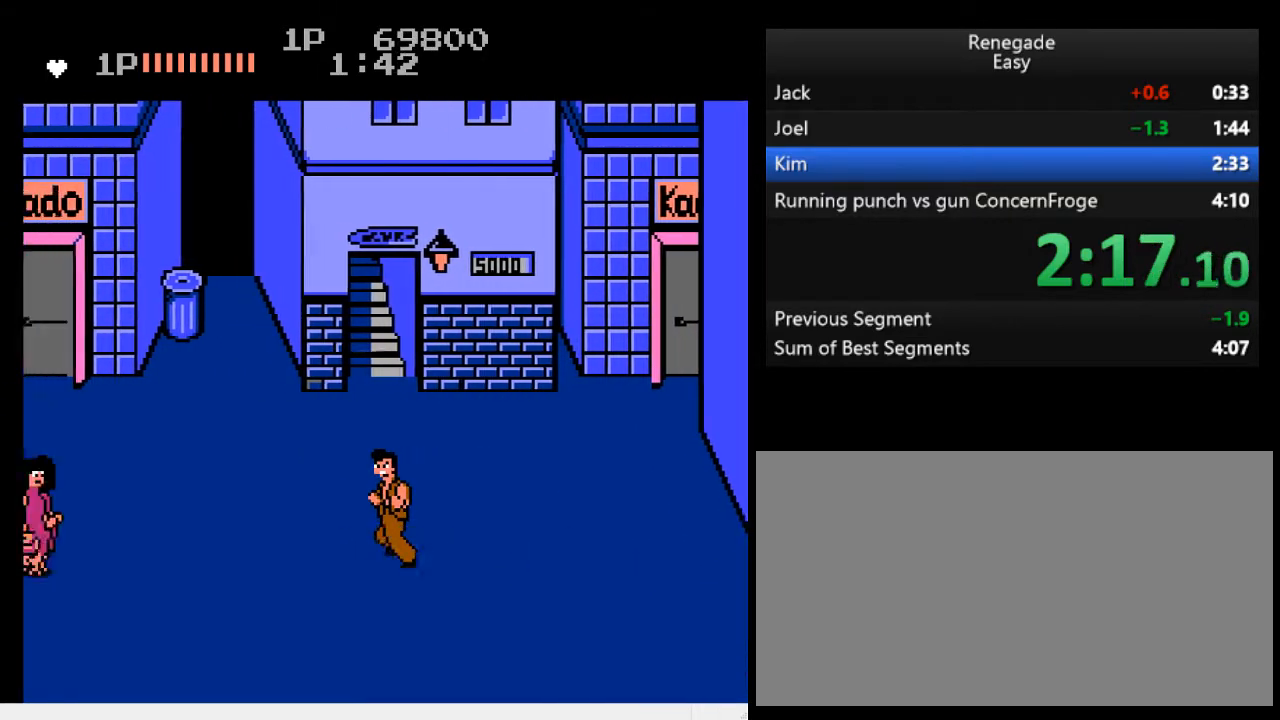
{"buttons": ["B"], "events": [[300, "B", "down"]]}
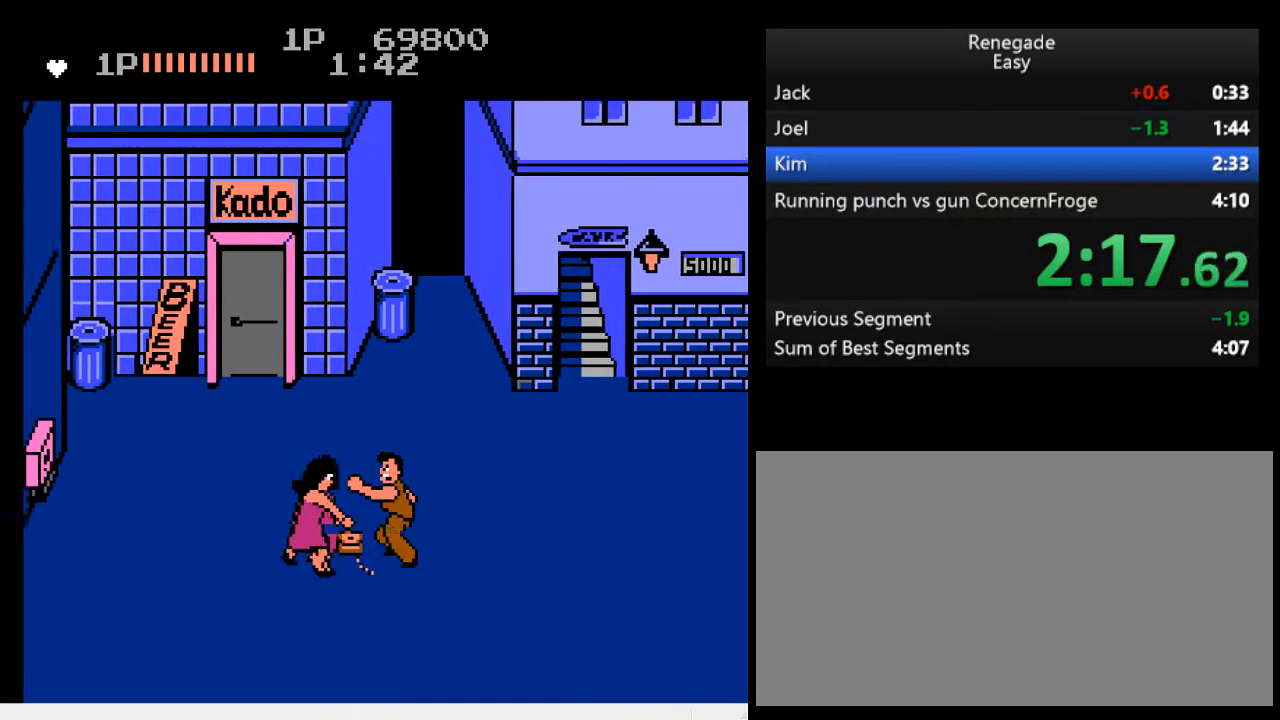
{"buttons": ["DPAD_RIGHT"], "events": [[167, "B", "up"], [200, "DPAD_RIGHT", "down"]]}
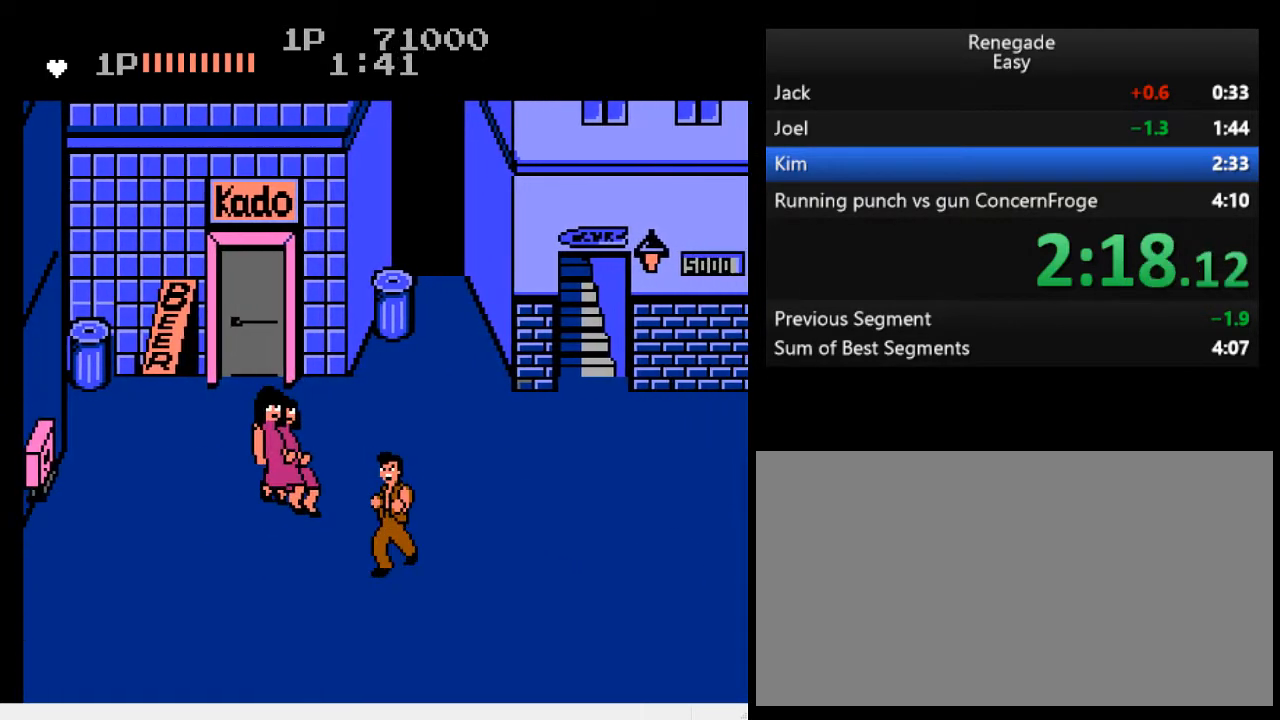
{"buttons": ["DPAD_RIGHT"], "events": []}
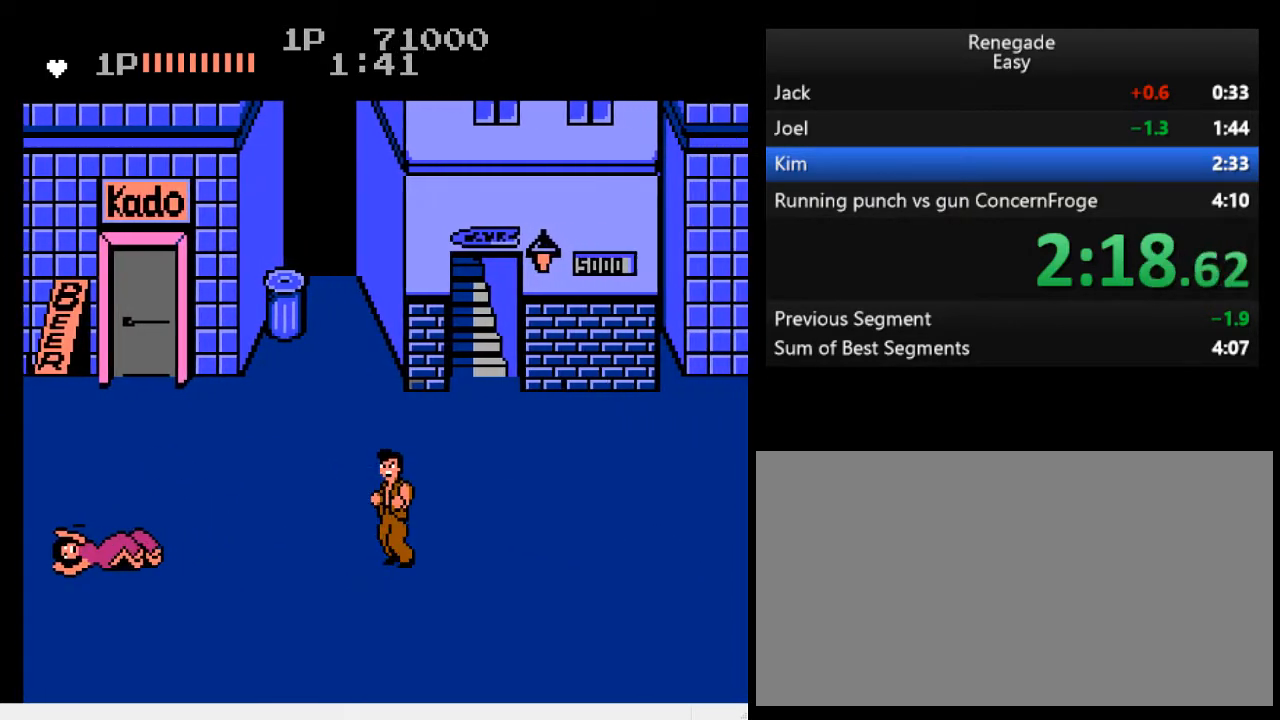
{"buttons": ["DPAD_LEFT"], "events": [[33, "DPAD_RIGHT", "up"], [233, "DPAD_LEFT", "down"], [333, "DPAD_LEFT", "up"], [400, "DPAD_LEFT", "down"]]}
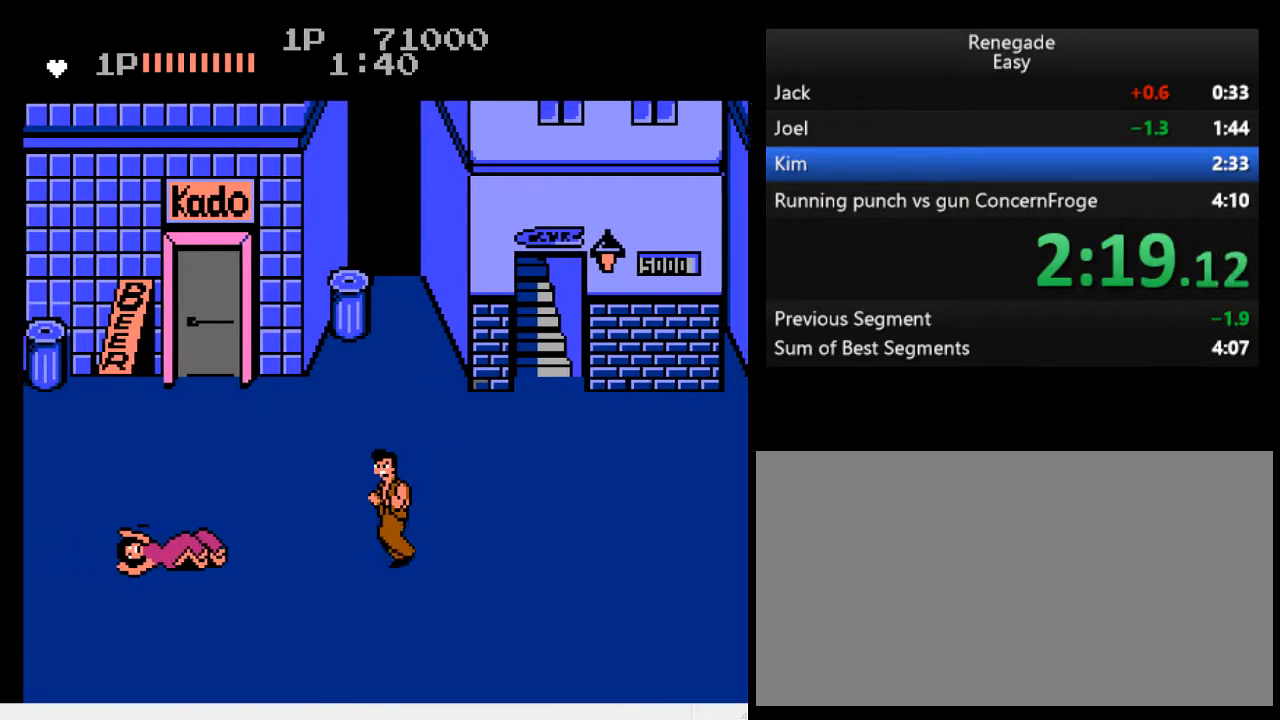
{"buttons": ["DPAD_RIGHT"], "events": [[133, "B", "down"], [267, "DPAD_LEFT", "up"], [300, "B", "up"], [367, "DPAD_RIGHT", "down"], [467, "DPAD_RIGHT", "up"], [500, "DPAD_RIGHT", "down"]]}
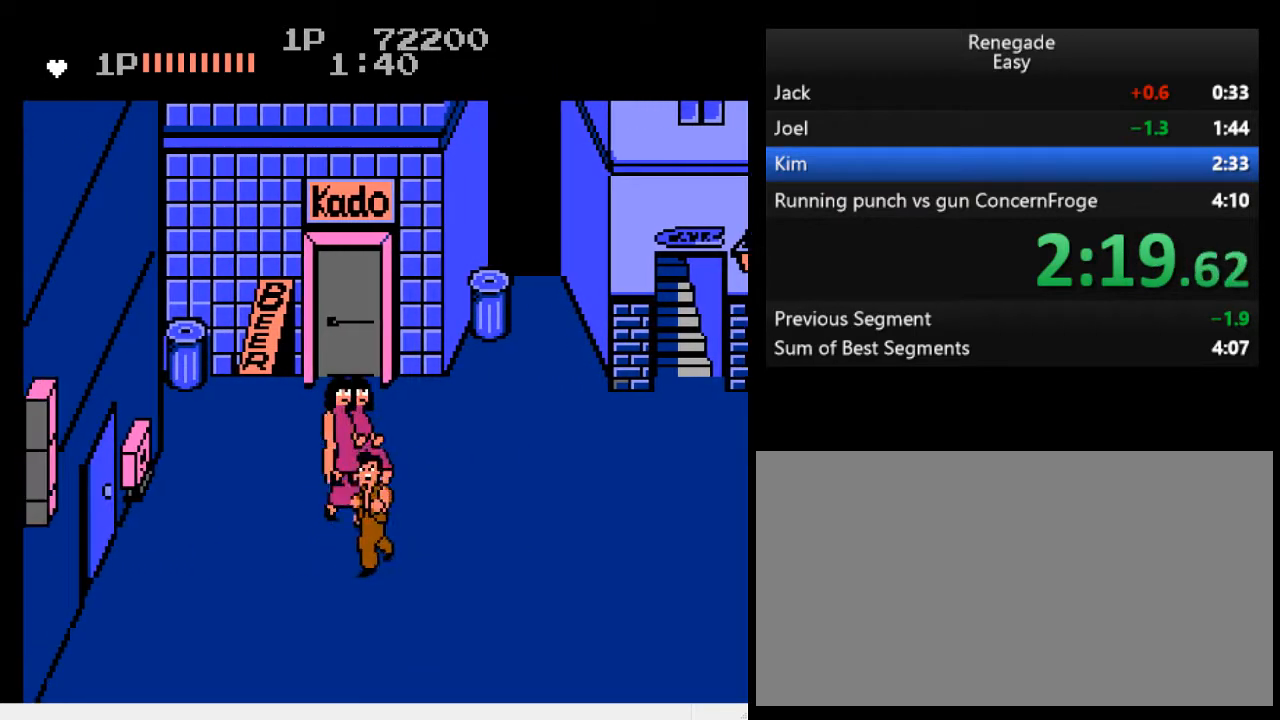
{"buttons": [], "events": [[67, "DPAD_RIGHT", "up"], [100, "DPAD_RIGHT", "down"], [133, "DPAD_RIGHT", "up"], [200, "DPAD_RIGHT", "down"], [367, "DPAD_RIGHT", "up"]]}
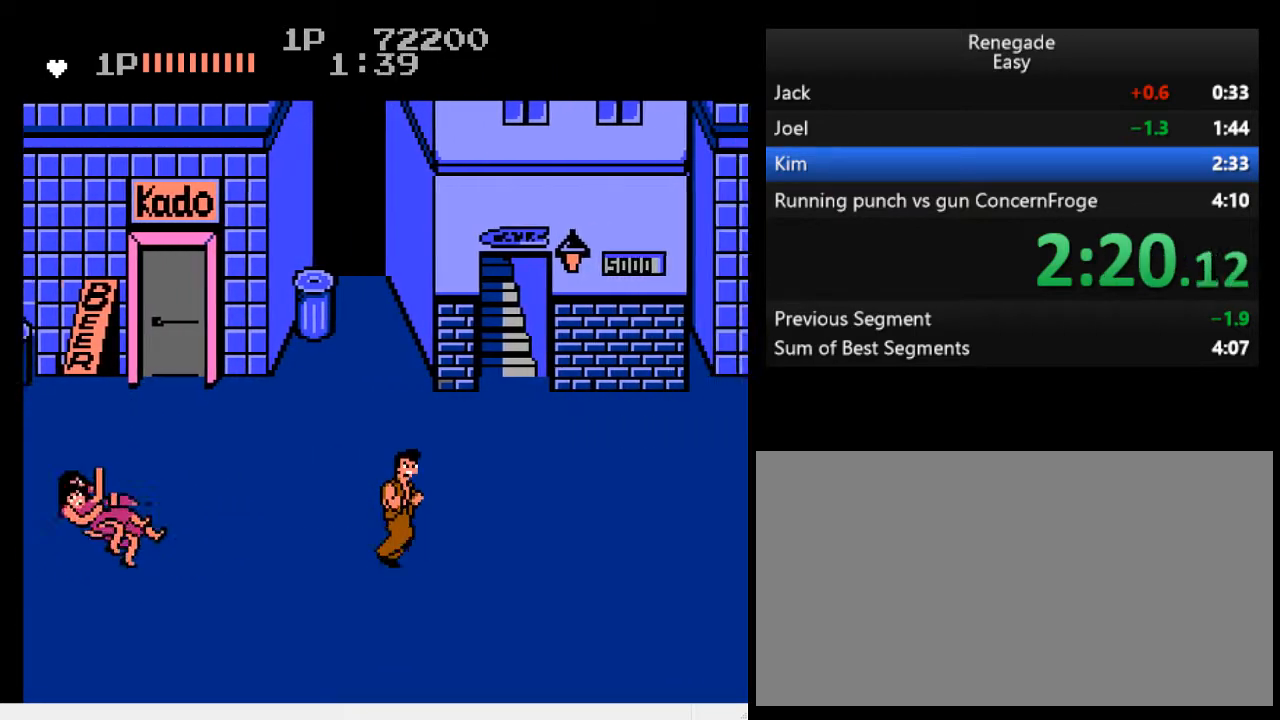
{"buttons": ["DPAD_UP", "DPAD_RIGHT"], "events": [[67, "DPAD_LEFT", "down"], [100, "DPAD_UP", "down"], [133, "DPAD_LEFT", "up"], [133, "DPAD_RIGHT", "down"]]}